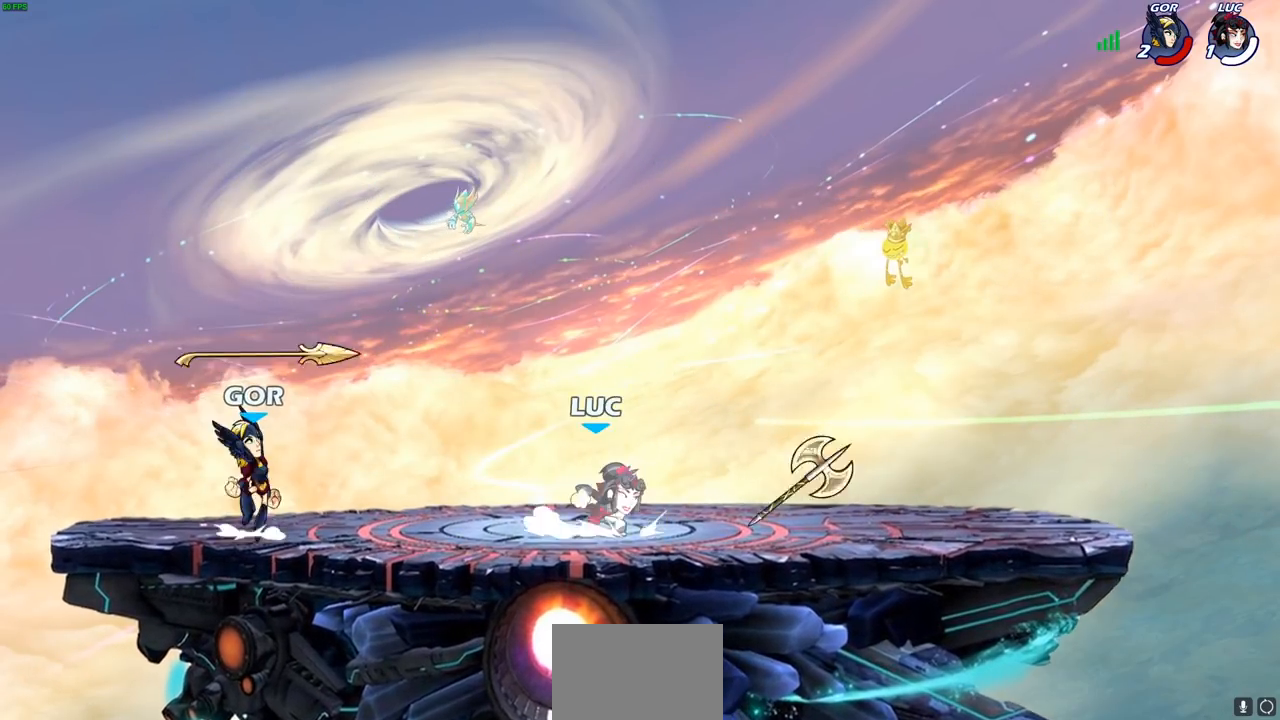
Gameplay with a controller (PlayStation layout); each line is a JSON object with the inputs held at the frame after it. "events" lists button and stick changes between this image and that frame as [ms after this image, input, new state], when the widget could be followed in between.
{"buttons": [], "left_stick": "center", "right_stick": "center", "events": [[100, "R1", "up"], [100, "R2", "up"], [117, "left_stick", "center"], [217, "left_stick", "left"], [450, "left_stick", "center"]]}
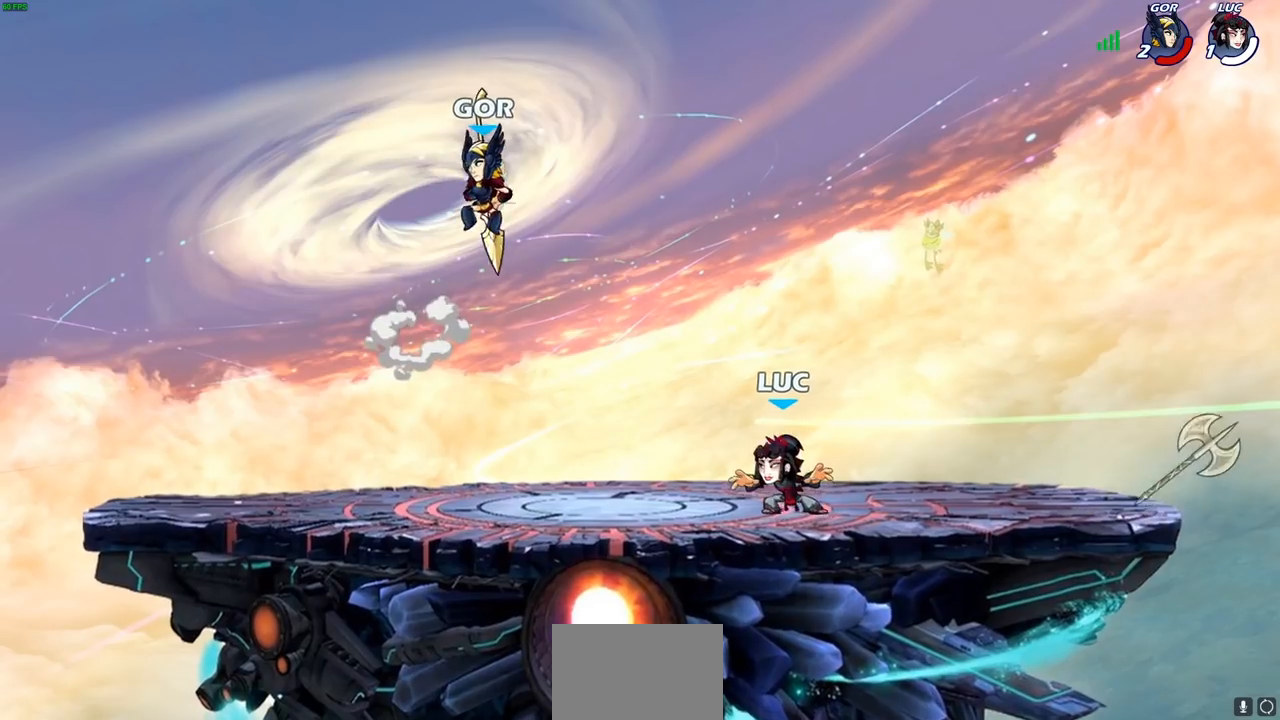
{"buttons": [], "left_stick": "center", "right_stick": "center", "events": []}
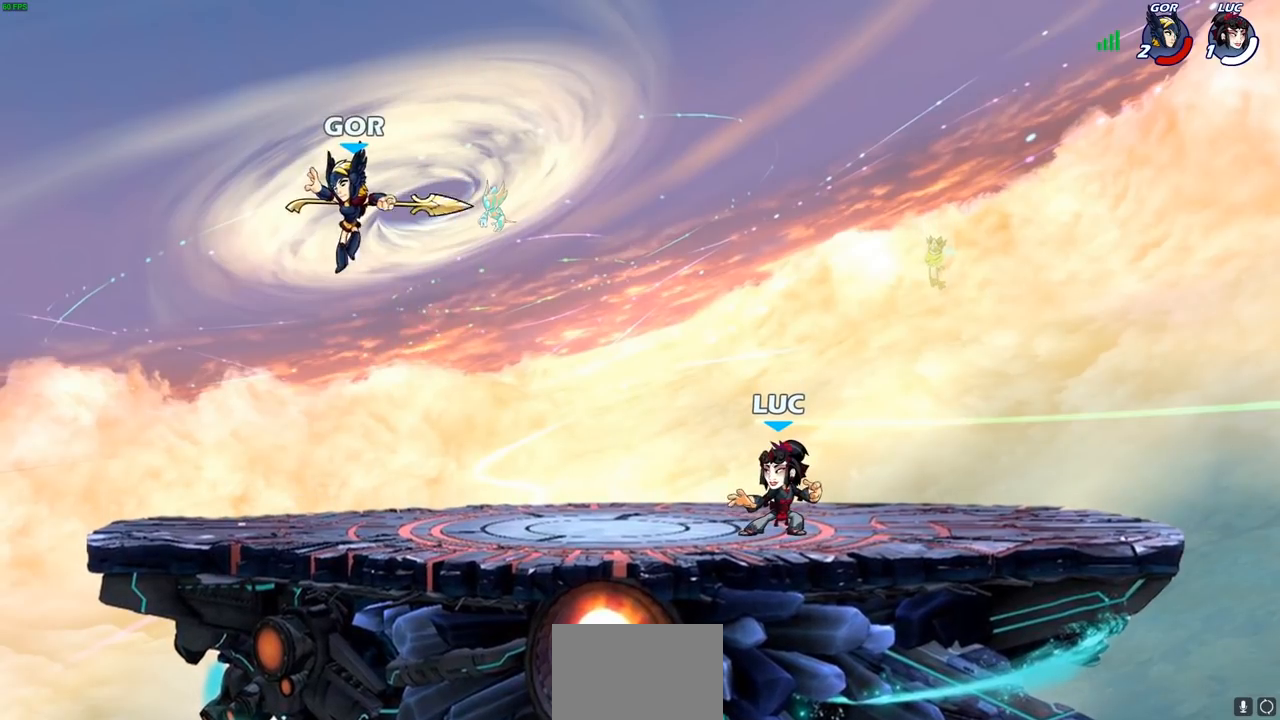
{"buttons": [], "left_stick": "right", "right_stick": "center", "events": [[17, "left_stick", "left"], [300, "left_stick", "center"], [350, "left_stick", "right"]]}
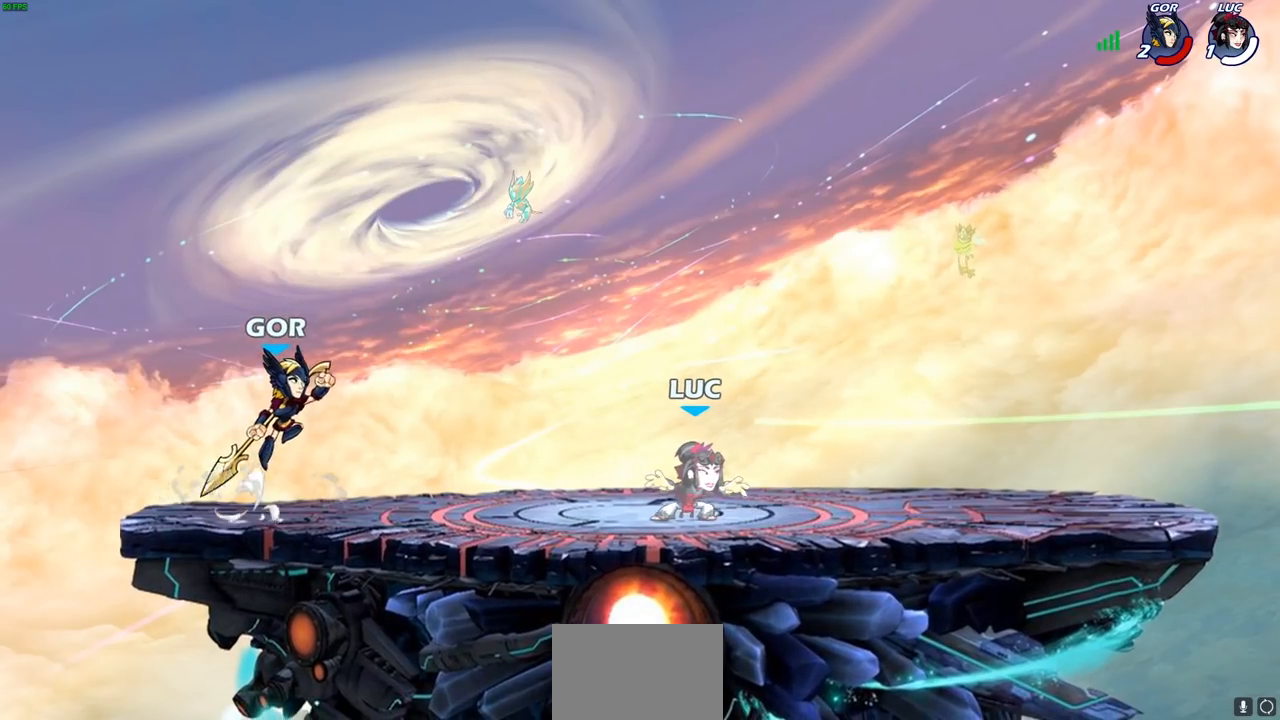
{"buttons": ["R2"], "left_stick": "up-left", "right_stick": "center", "events": [[217, "left_stick", "up-left"], [450, "R2", "down"]]}
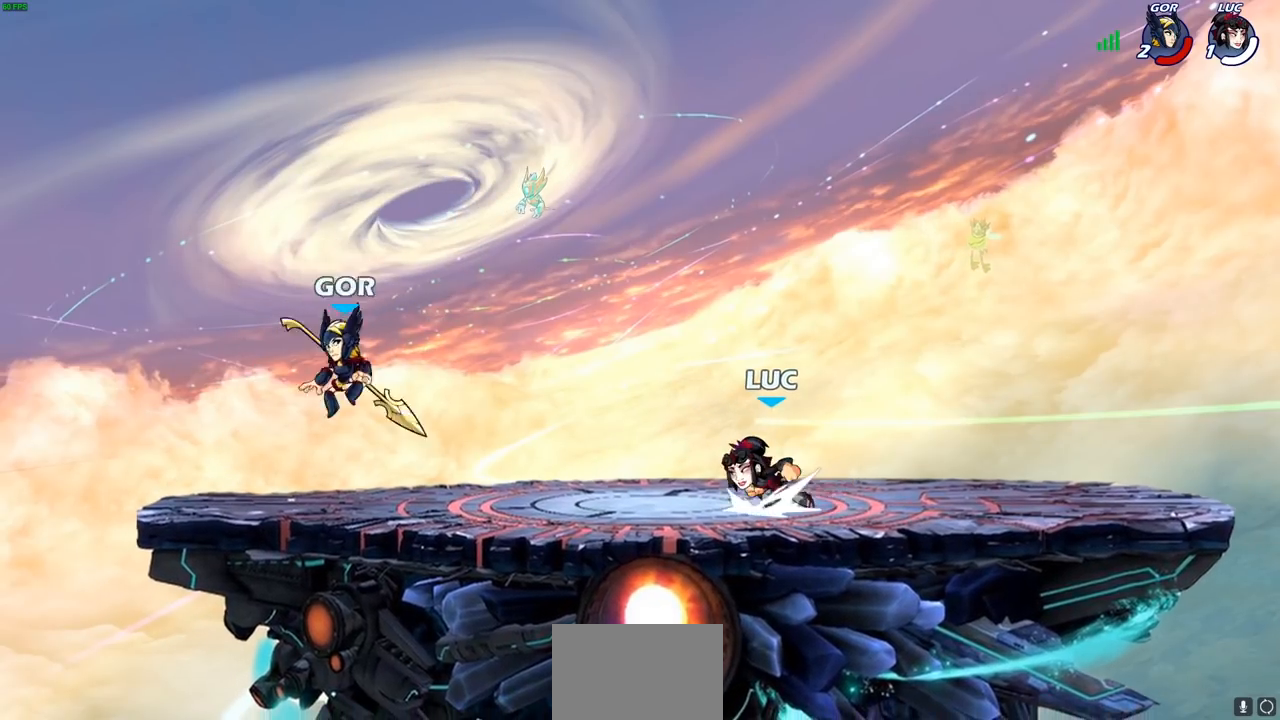
{"buttons": [], "left_stick": "center", "right_stick": "center", "events": [[83, "left_stick", "right"], [100, "R2", "up"], [150, "R2", "down"], [167, "R1", "down"], [283, "R1", "up"], [283, "R2", "up"], [317, "left_stick", "center"]]}
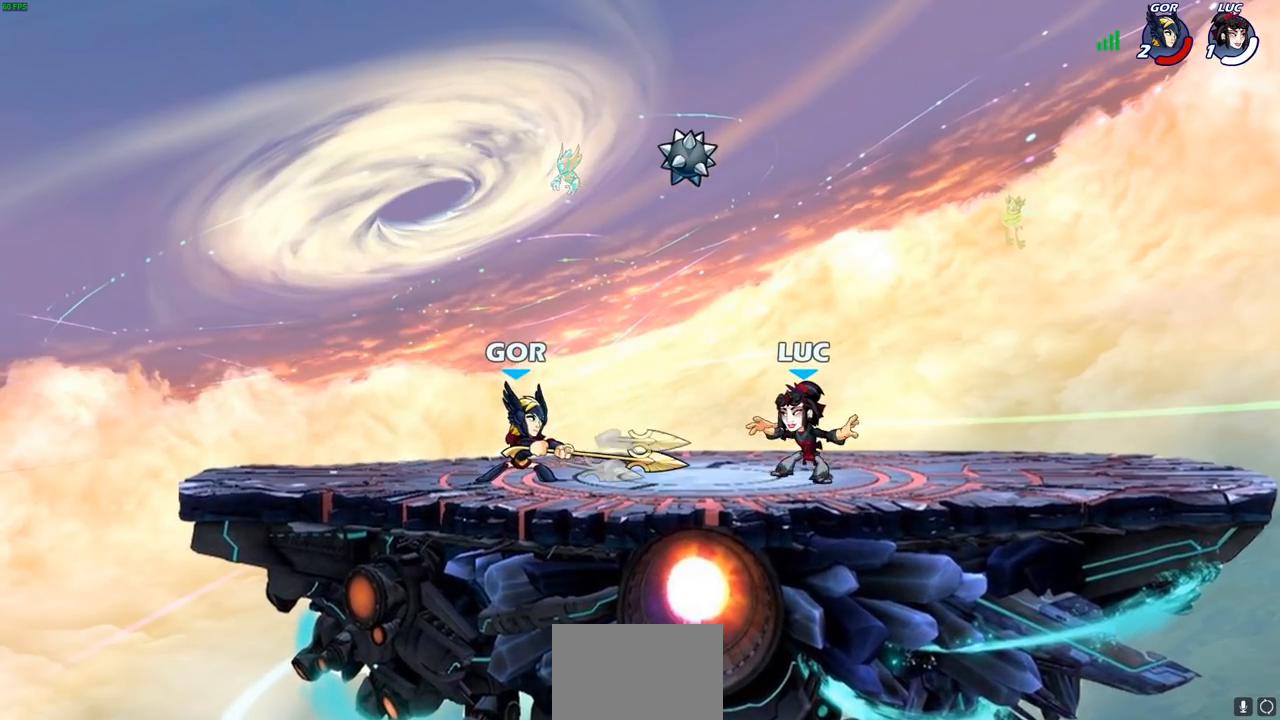
{"buttons": [], "left_stick": "left", "right_stick": "center", "events": [[67, "left_stick", "left"], [167, "R1", "down"], [167, "R2", "down"], [283, "left_stick", "down-left"], [300, "R1", "up"], [317, "R2", "up"], [317, "SQUARE", "down"], [433, "SQUARE", "up"], [450, "left_stick", "left"]]}
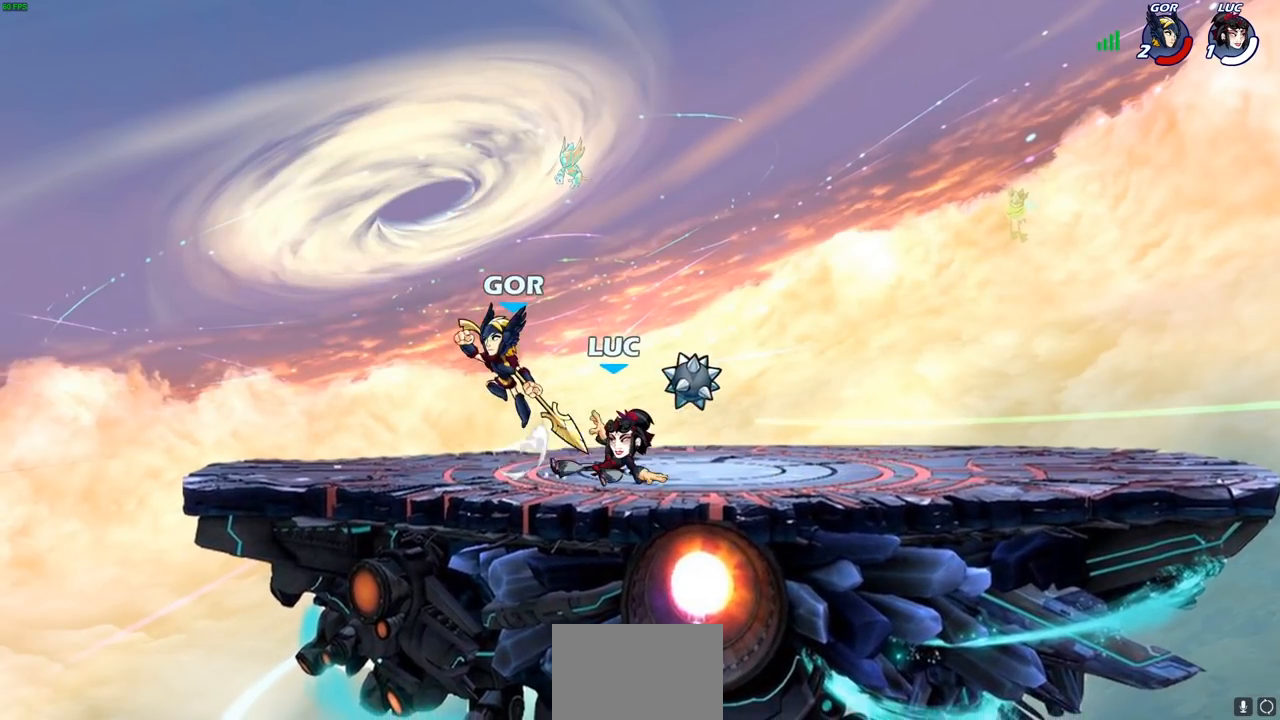
{"buttons": ["R1", "R2"], "left_stick": "center", "right_stick": "center", "events": [[17, "CROSS", "down"], [133, "CIRCLE", "down"], [133, "CROSS", "up"], [150, "left_stick", "center"], [167, "CIRCLE", "up"], [483, "R1", "down"], [483, "R2", "down"]]}
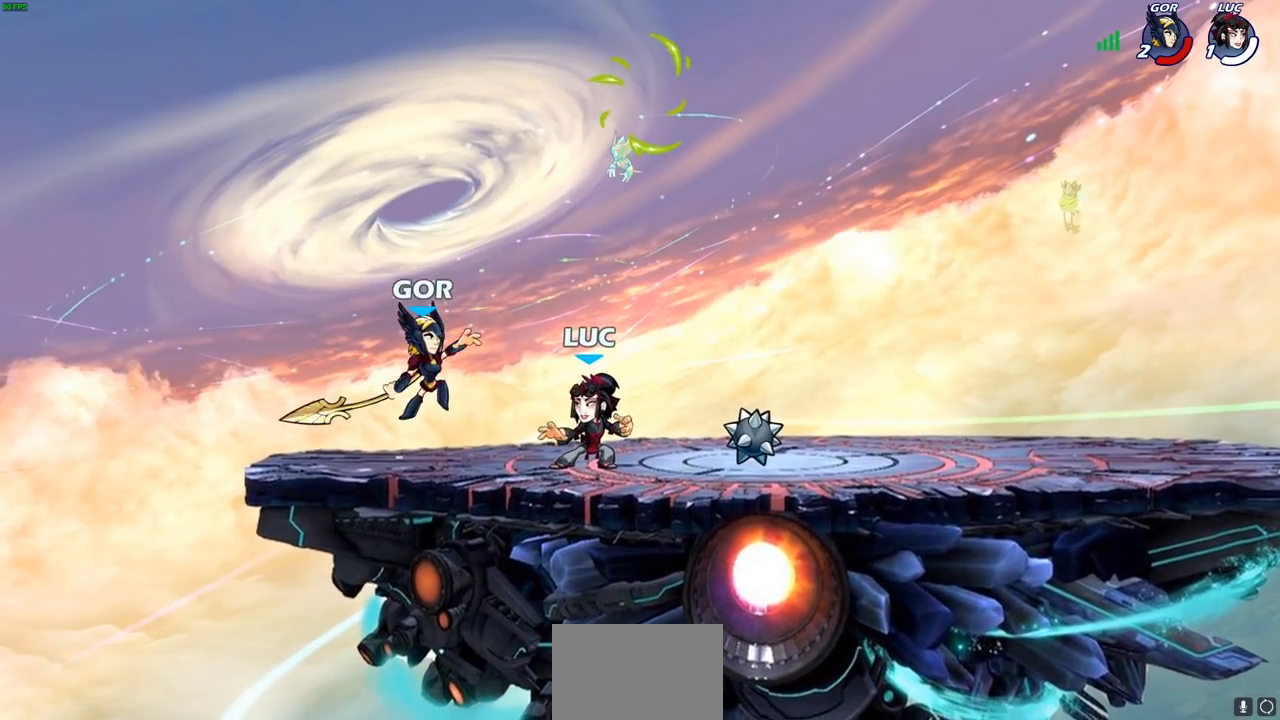
{"buttons": [], "left_stick": "left", "right_stick": "center", "events": [[233, "R1", "up"], [250, "R2", "up"], [267, "left_stick", "left"], [350, "SQUARE", "down"], [500, "SQUARE", "up"]]}
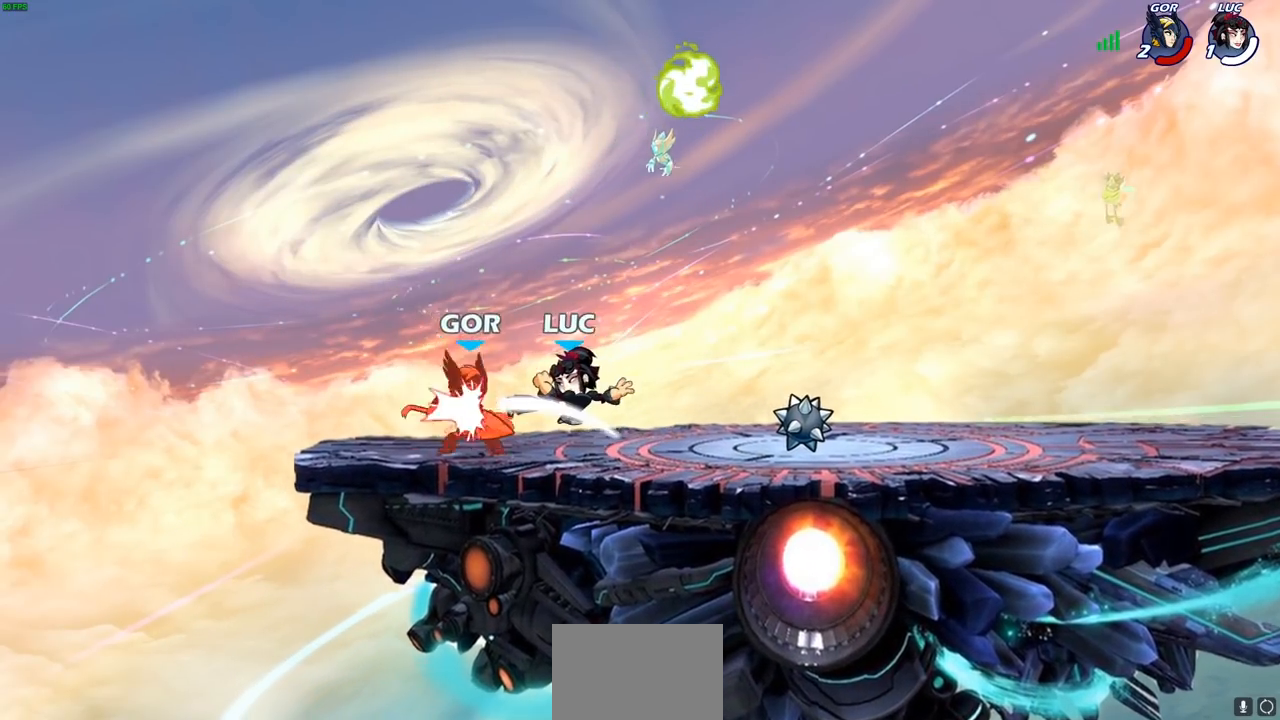
{"buttons": ["R2"], "left_stick": "right", "right_stick": "center", "events": [[250, "left_stick", "center"], [400, "left_stick", "right"], [467, "R2", "down"]]}
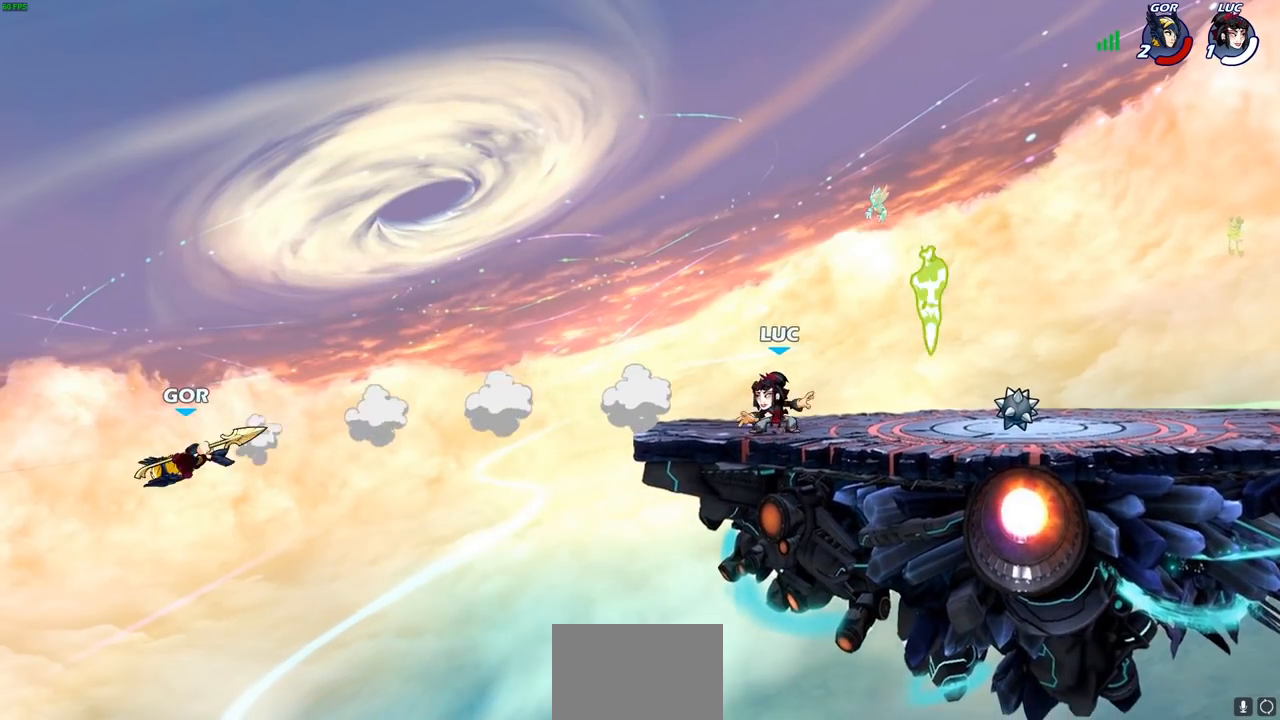
{"buttons": [], "left_stick": "right", "right_stick": "center", "events": [[83, "R2", "up"], [83, "left_stick", "center"], [333, "left_stick", "right"]]}
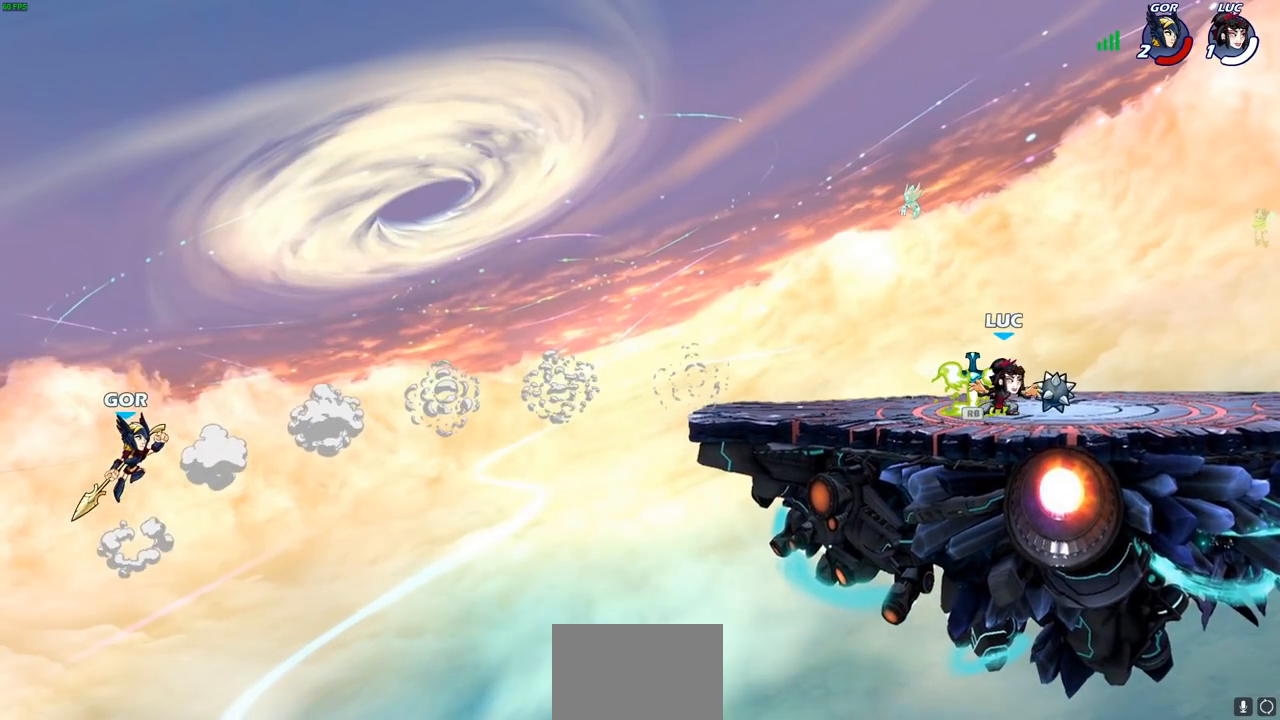
{"buttons": ["CROSS"], "left_stick": "up-left", "right_stick": "center", "events": [[83, "R1", "down"], [83, "left_stick", "left"], [167, "R1", "up"], [267, "R2", "down"], [383, "R2", "up"], [450, "left_stick", "up-left"], [500, "CROSS", "down"]]}
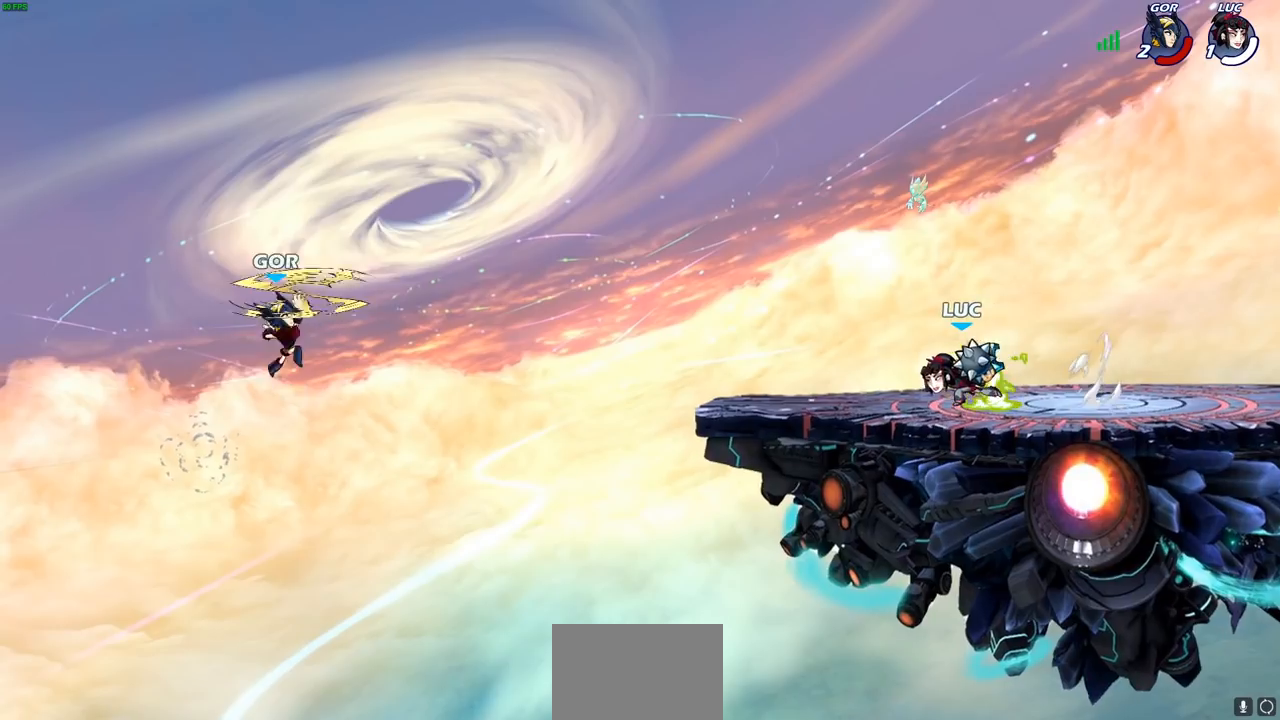
{"buttons": [], "left_stick": "down-right", "right_stick": "center", "events": [[33, "CIRCLE", "down"], [67, "CROSS", "up"], [100, "CIRCLE", "up"], [183, "left_stick", "center"], [367, "left_stick", "right"], [417, "left_stick", "down-right"]]}
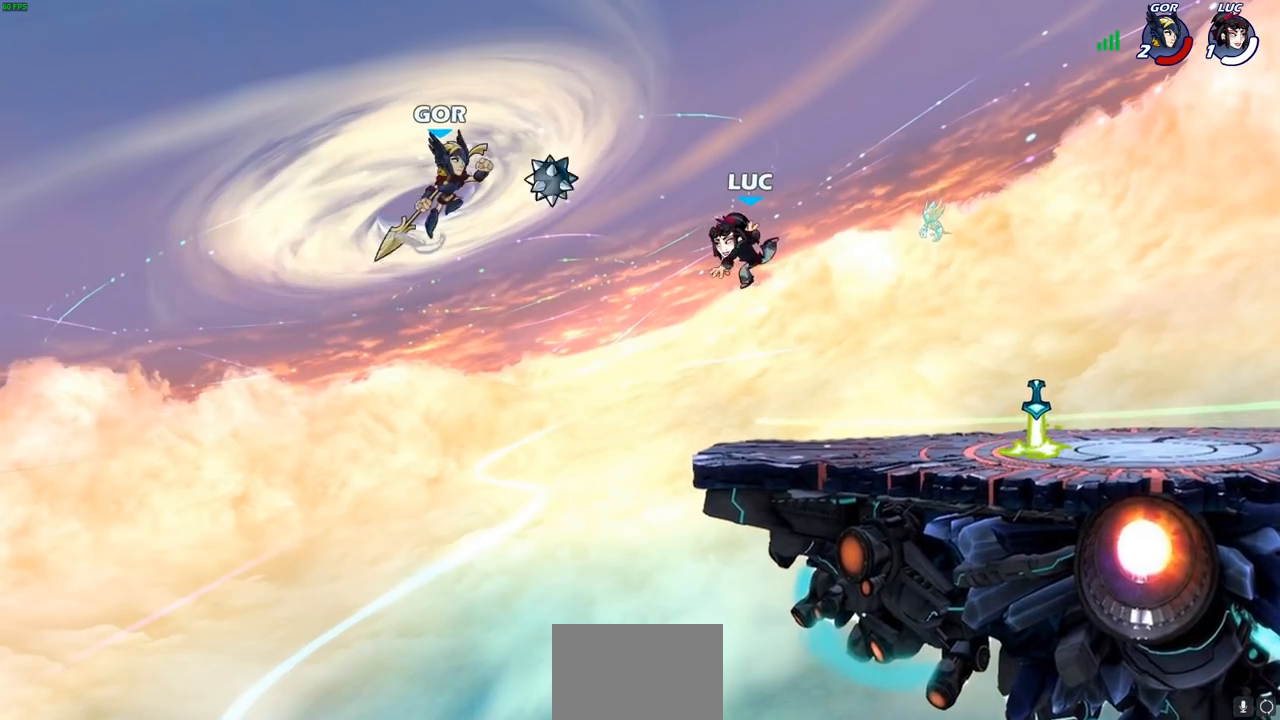
{"buttons": [], "left_stick": "right", "right_stick": "center", "events": [[117, "left_stick", "right"]]}
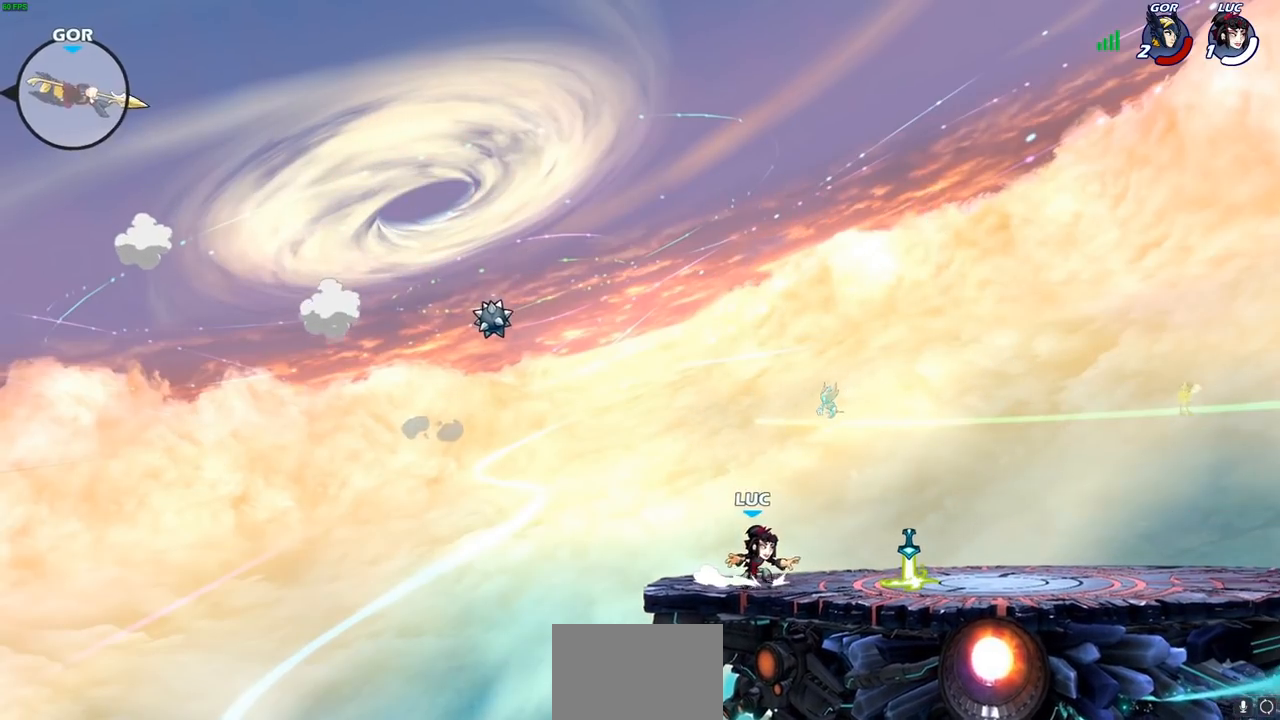
{"buttons": [], "left_stick": "right", "right_stick": "center", "events": [[250, "R1", "down"], [300, "CROSS", "down"], [400, "R1", "up"], [417, "CROSS", "up"]]}
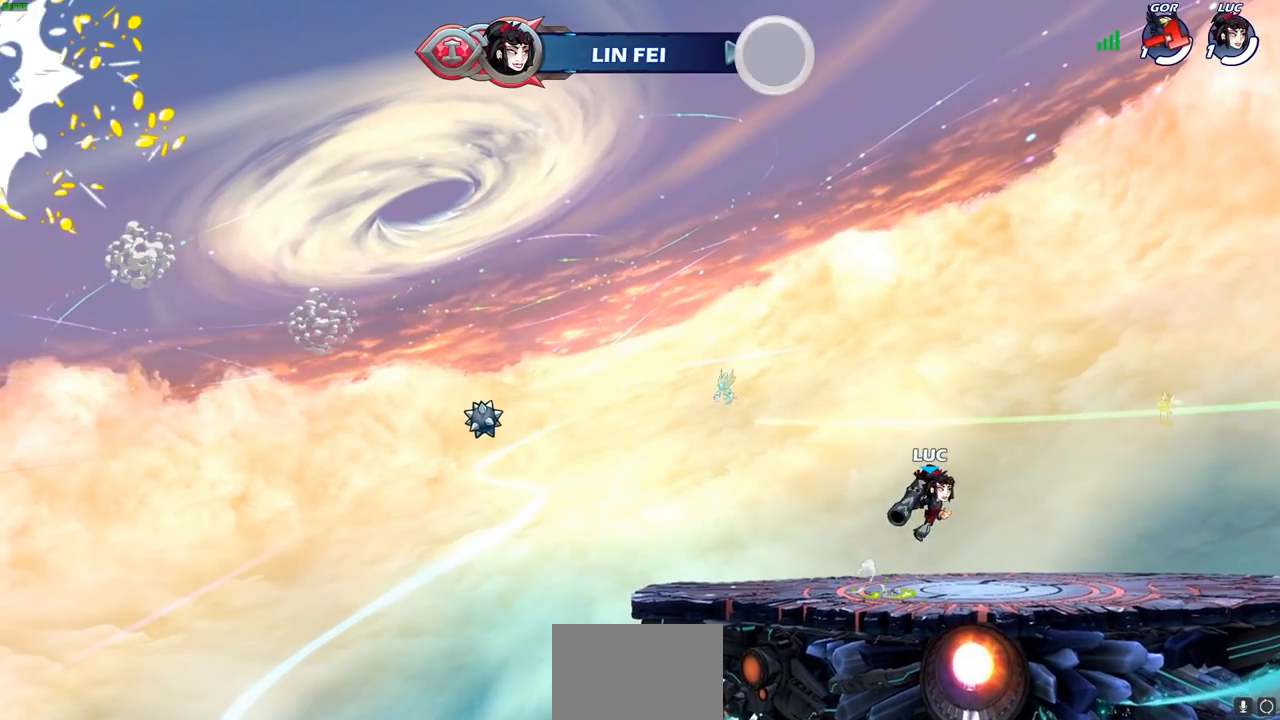
{"buttons": [], "left_stick": "center", "right_stick": "center", "events": [[17, "CROSS", "down"], [100, "CROSS", "up"], [100, "left_stick", "up"], [267, "left_stick", "center"], [333, "R2", "down"], [350, "CIRCLE", "down"], [483, "CIRCLE", "up"], [500, "R2", "up"]]}
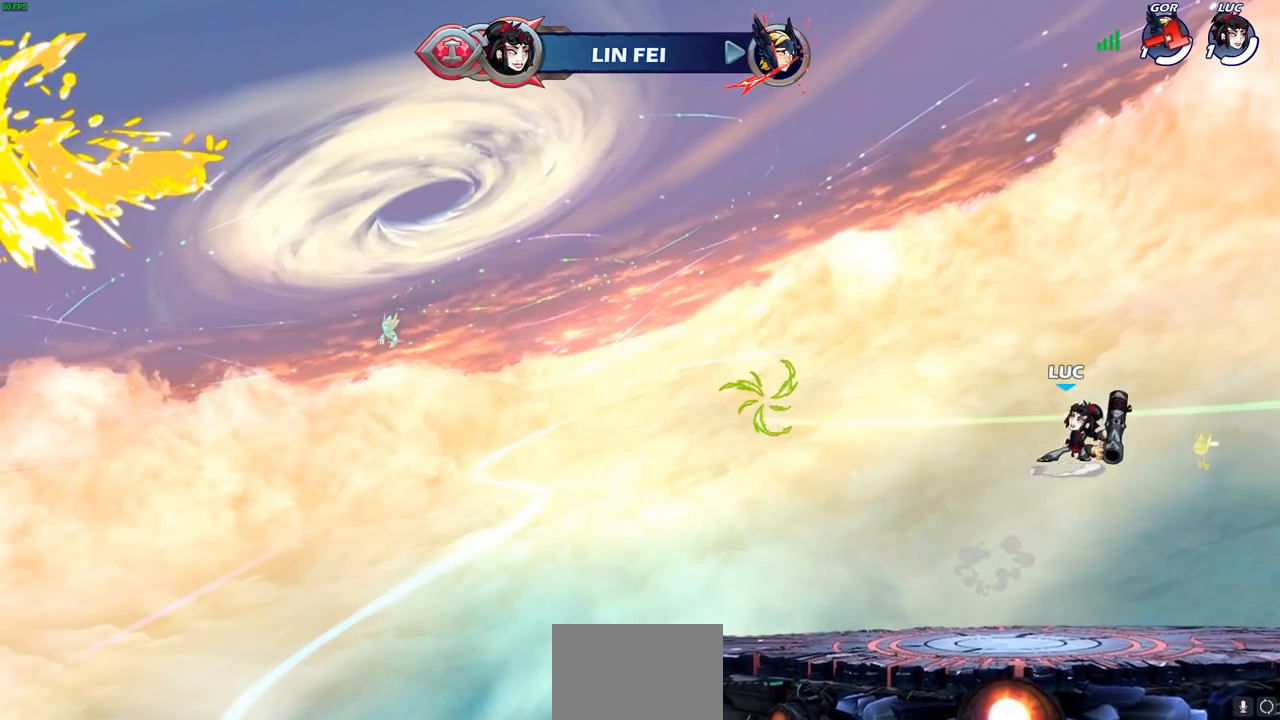
{"buttons": [], "left_stick": "left", "right_stick": "center", "events": [[433, "left_stick", "left"]]}
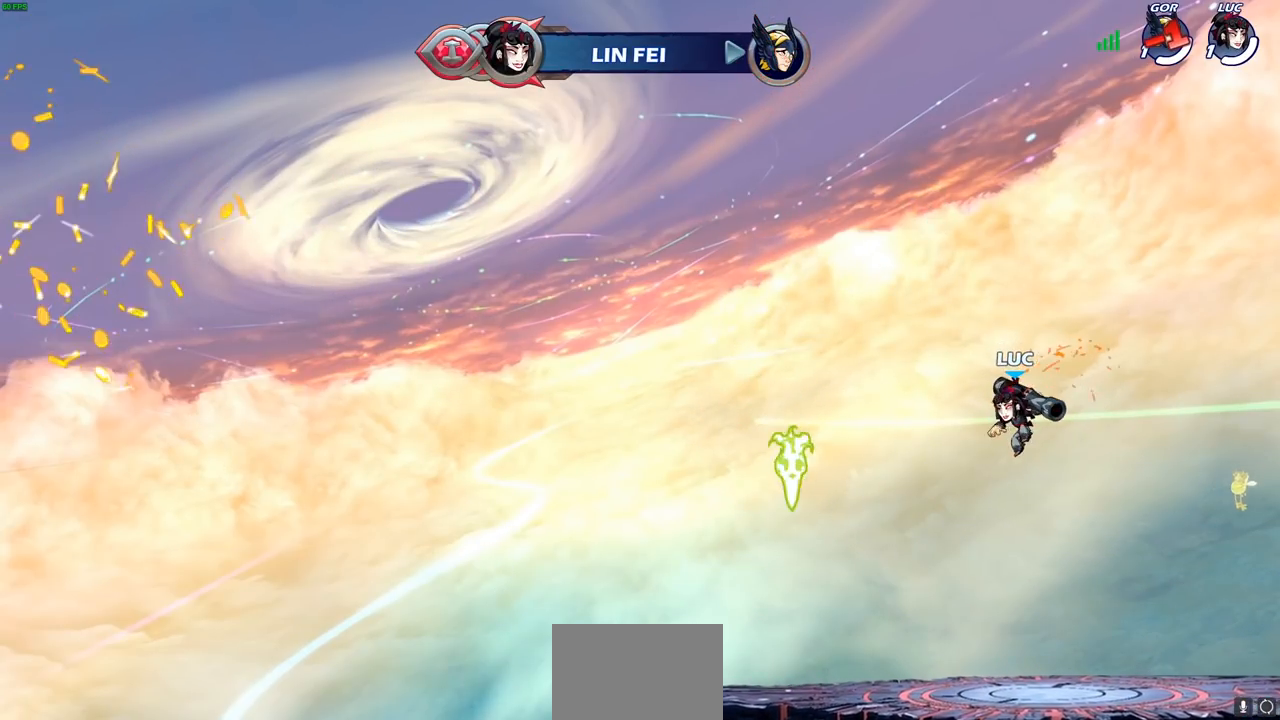
{"buttons": [], "left_stick": "center", "right_stick": "center", "events": [[67, "CROSS", "down"], [200, "CROSS", "up"], [317, "CROSS", "down"], [467, "left_stick", "center"], [483, "CROSS", "up"]]}
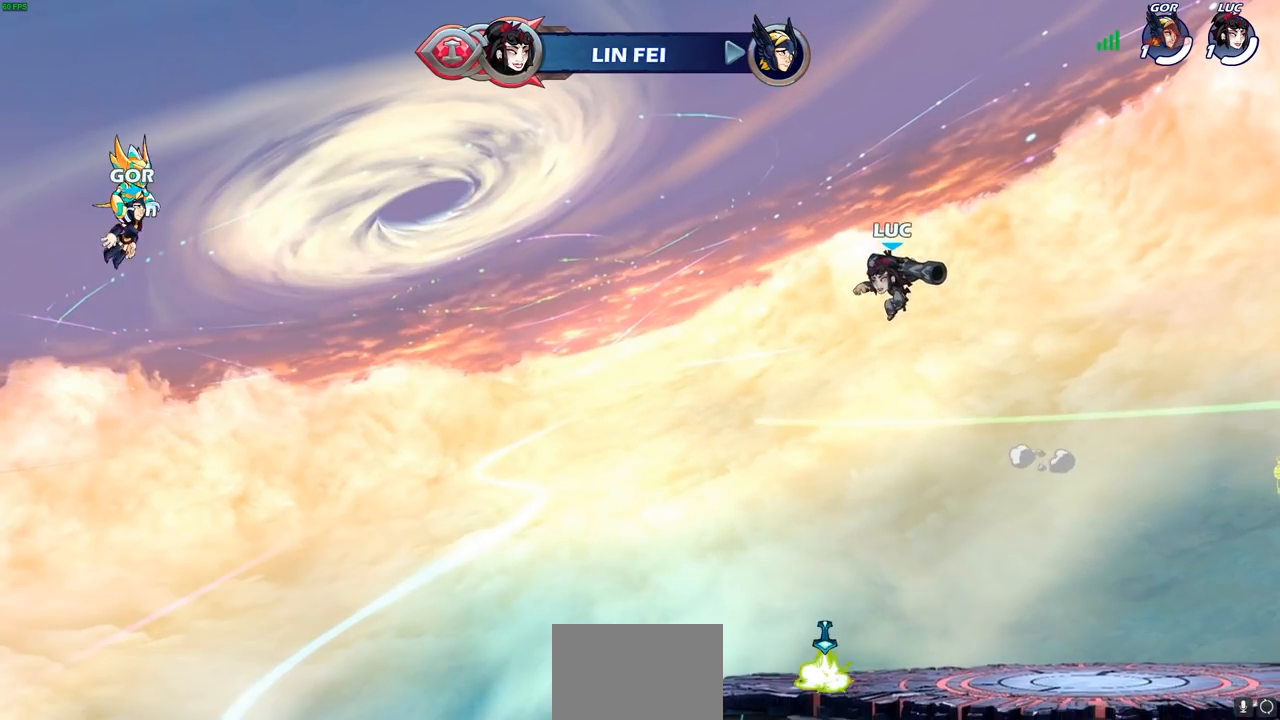
{"buttons": [], "left_stick": "center", "right_stick": "center", "events": [[33, "left_stick", "right"], [200, "left_stick", "up"], [267, "R1", "down"], [317, "R1", "up"], [383, "left_stick", "center"]]}
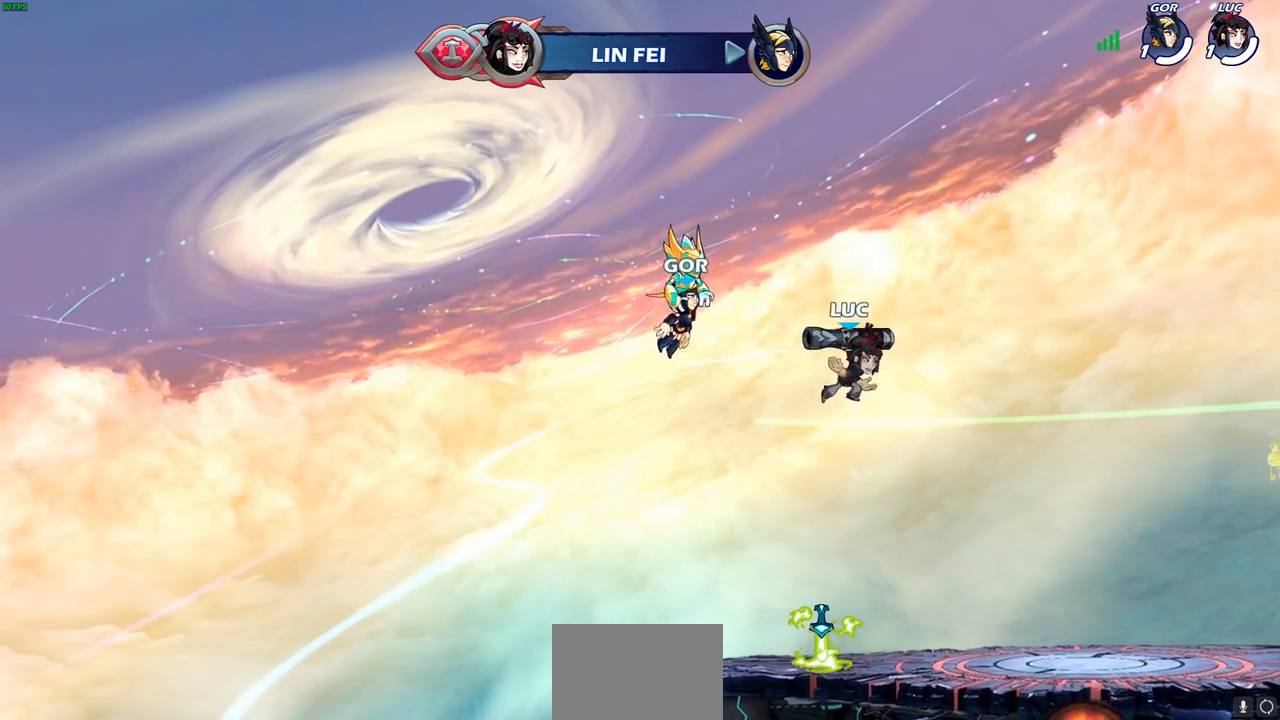
{"buttons": ["CROSS", "R1"], "left_stick": "center", "right_stick": "center", "events": [[250, "left_stick", "left"], [417, "R1", "down"], [450, "CROSS", "down"], [450, "left_stick", "center"]]}
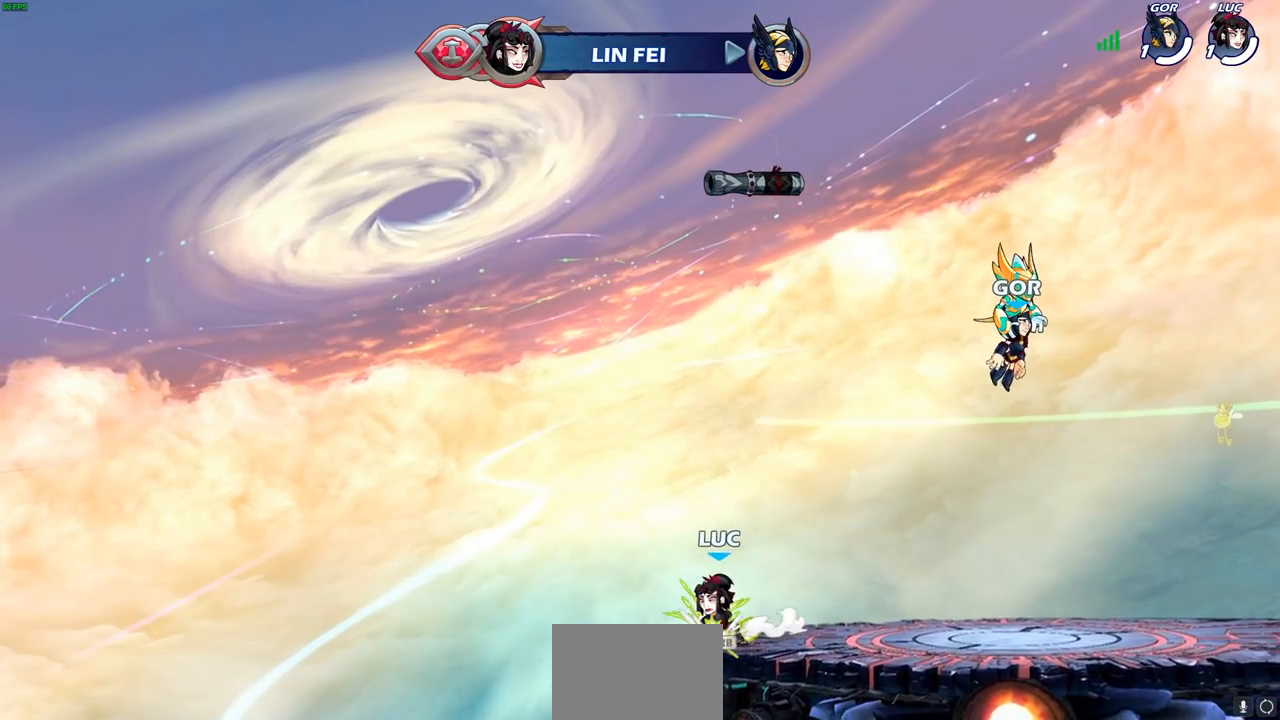
{"buttons": ["R1"], "left_stick": "up", "right_stick": "center", "events": [[33, "R1", "up"], [50, "CROSS", "up"], [83, "left_stick", "right"], [167, "CROSS", "down"], [267, "CROSS", "up"], [317, "left_stick", "up"], [450, "R1", "down"]]}
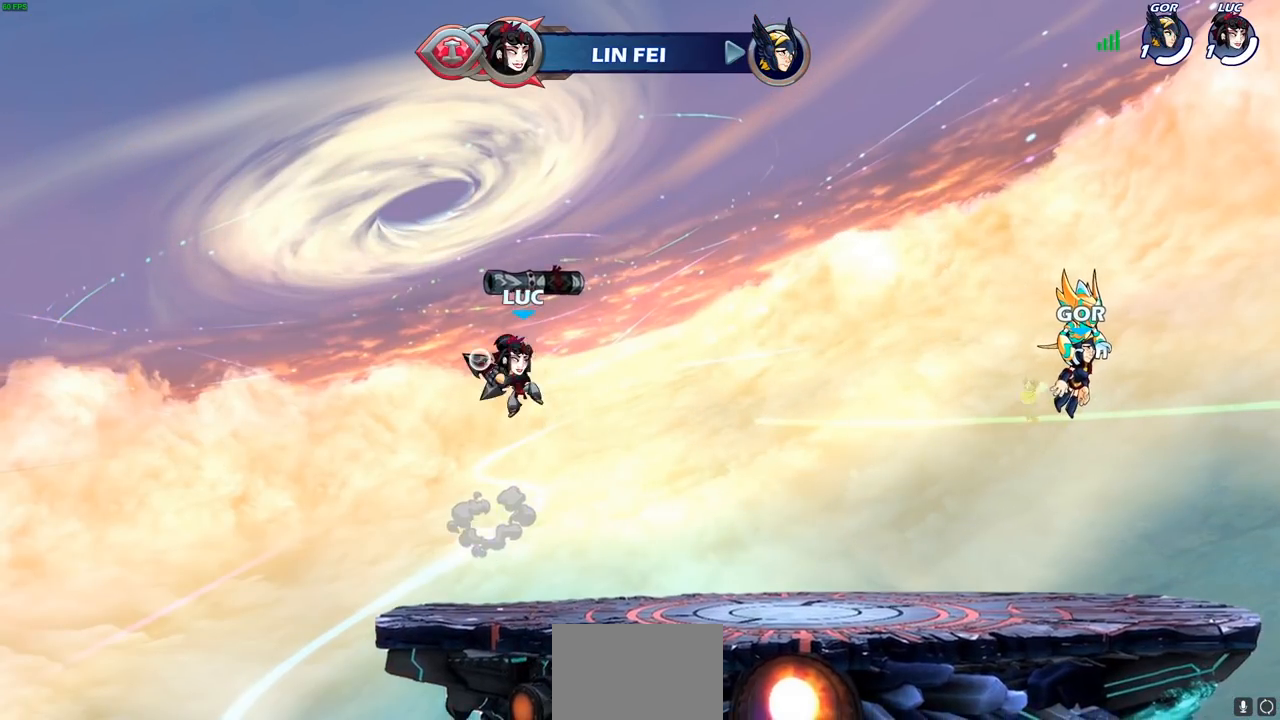
{"buttons": [], "left_stick": "down", "right_stick": "center", "events": [[17, "R1", "up"], [100, "left_stick", "center"], [400, "left_stick", "down"]]}
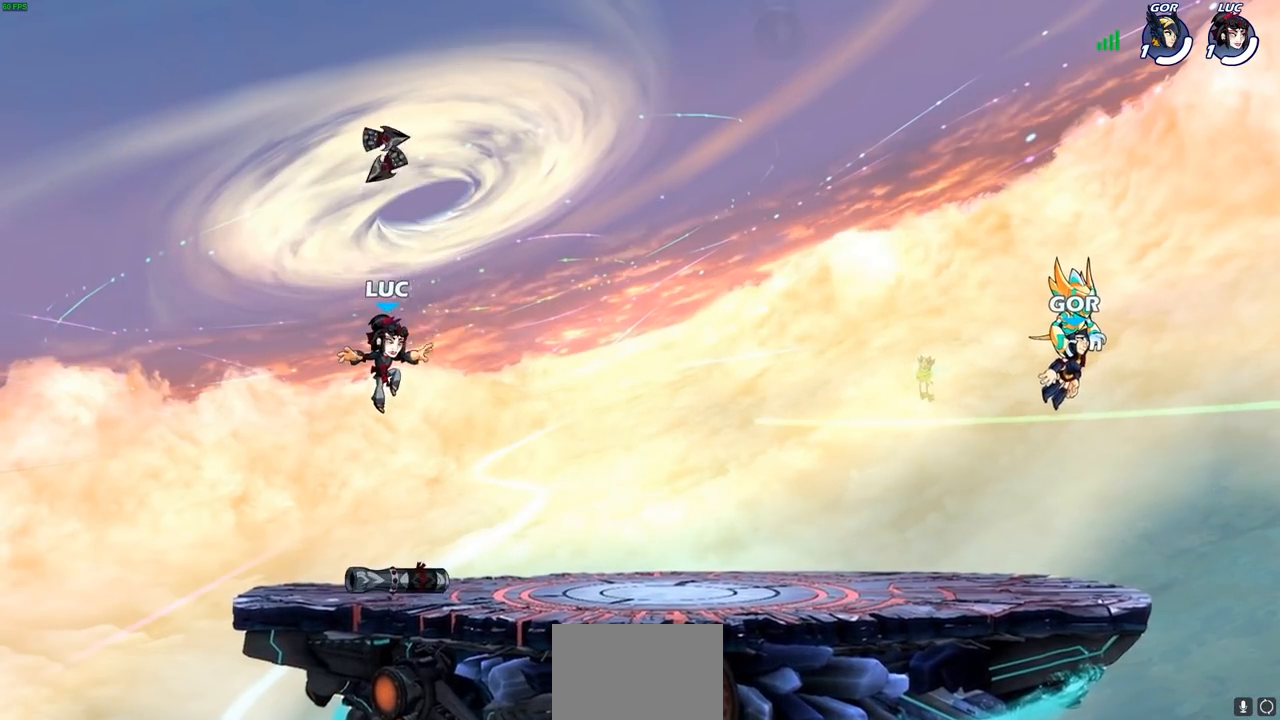
{"buttons": [], "left_stick": "up-right", "right_stick": "center", "events": [[150, "R1", "down"], [150, "left_stick", "right"], [267, "R1", "up"], [350, "R1", "down"], [350, "R2", "down"], [367, "CROSS", "down"], [367, "left_stick", "up-right"], [500, "CROSS", "up"], [500, "R1", "up"], [500, "R2", "up"]]}
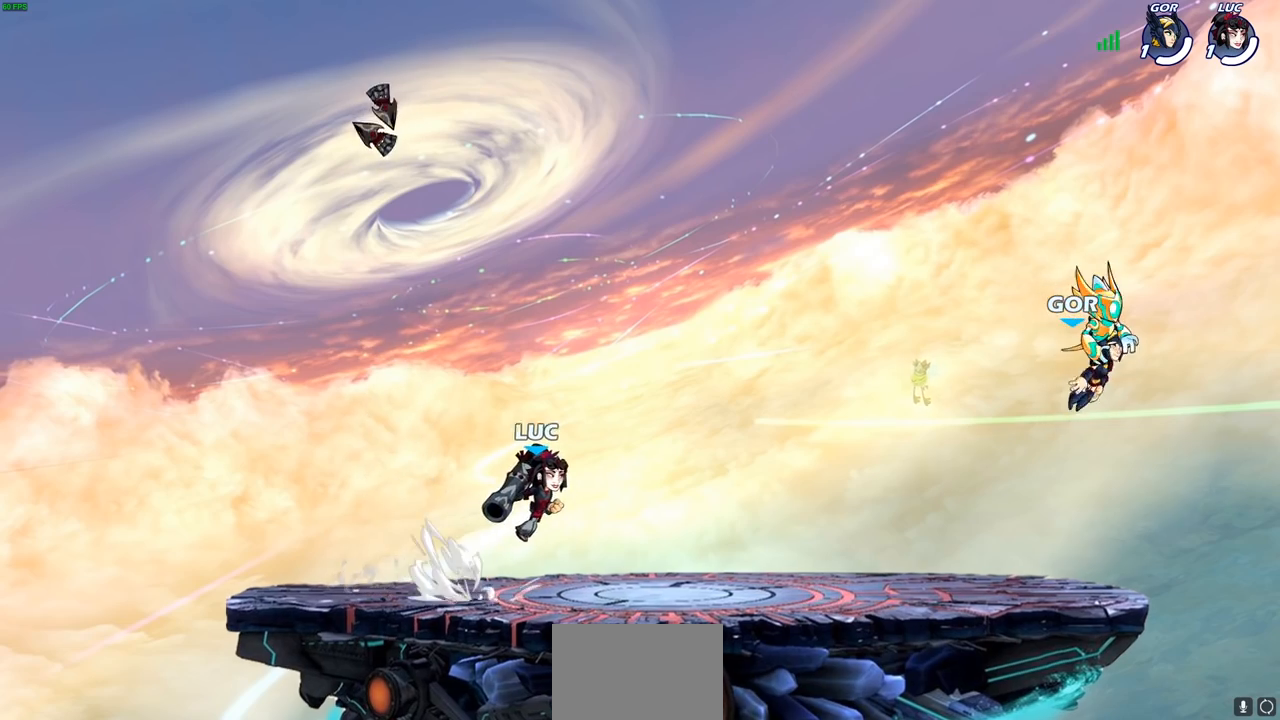
{"buttons": [], "left_stick": "center", "right_stick": "center", "events": [[17, "left_stick", "center"], [83, "R2", "down"], [117, "CIRCLE", "down"], [200, "CIRCLE", "up"], [200, "R2", "up"]]}
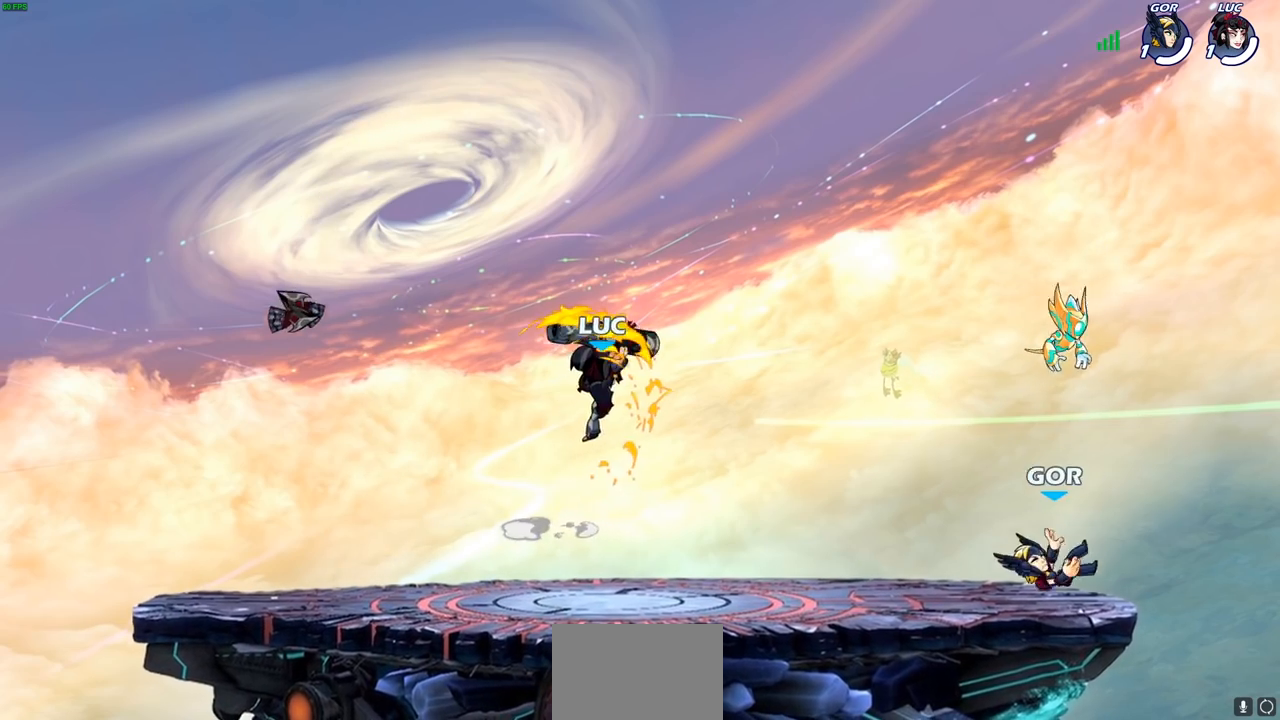
{"buttons": [], "left_stick": "right", "right_stick": "center", "events": [[417, "left_stick", "right"]]}
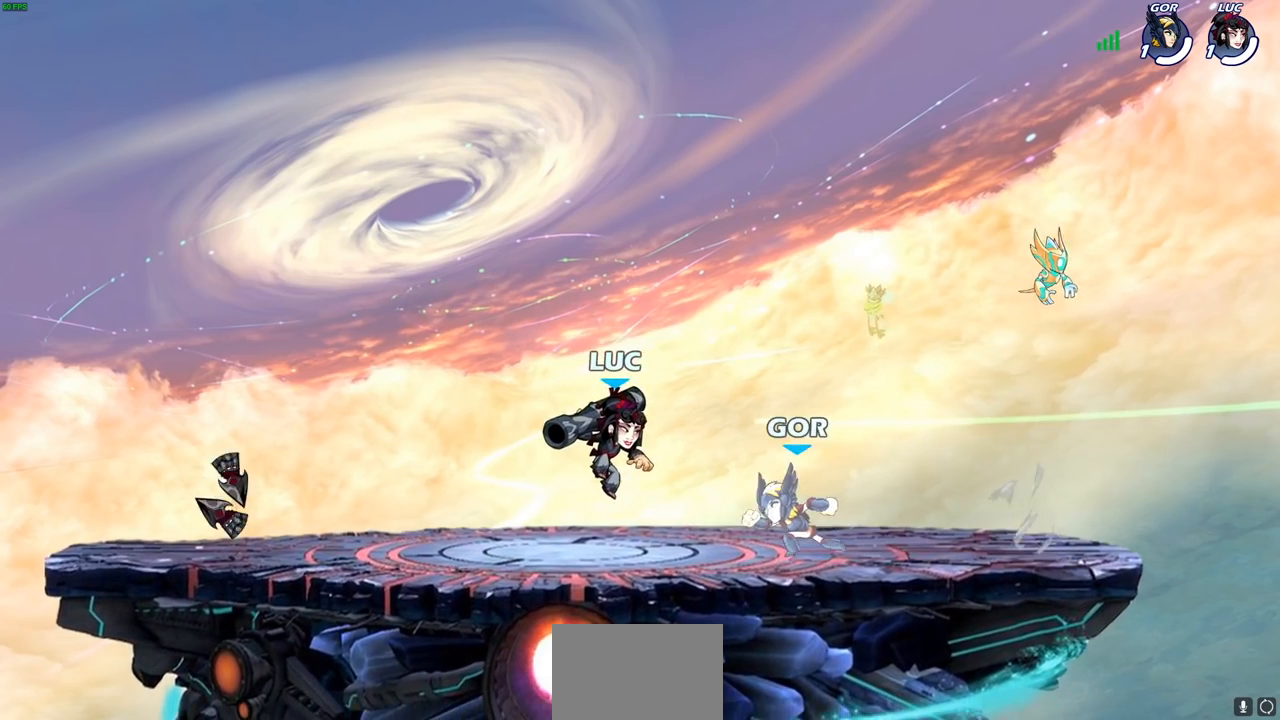
{"buttons": [], "left_stick": "right", "right_stick": "center", "events": [[67, "R2", "down"], [250, "R2", "up"]]}
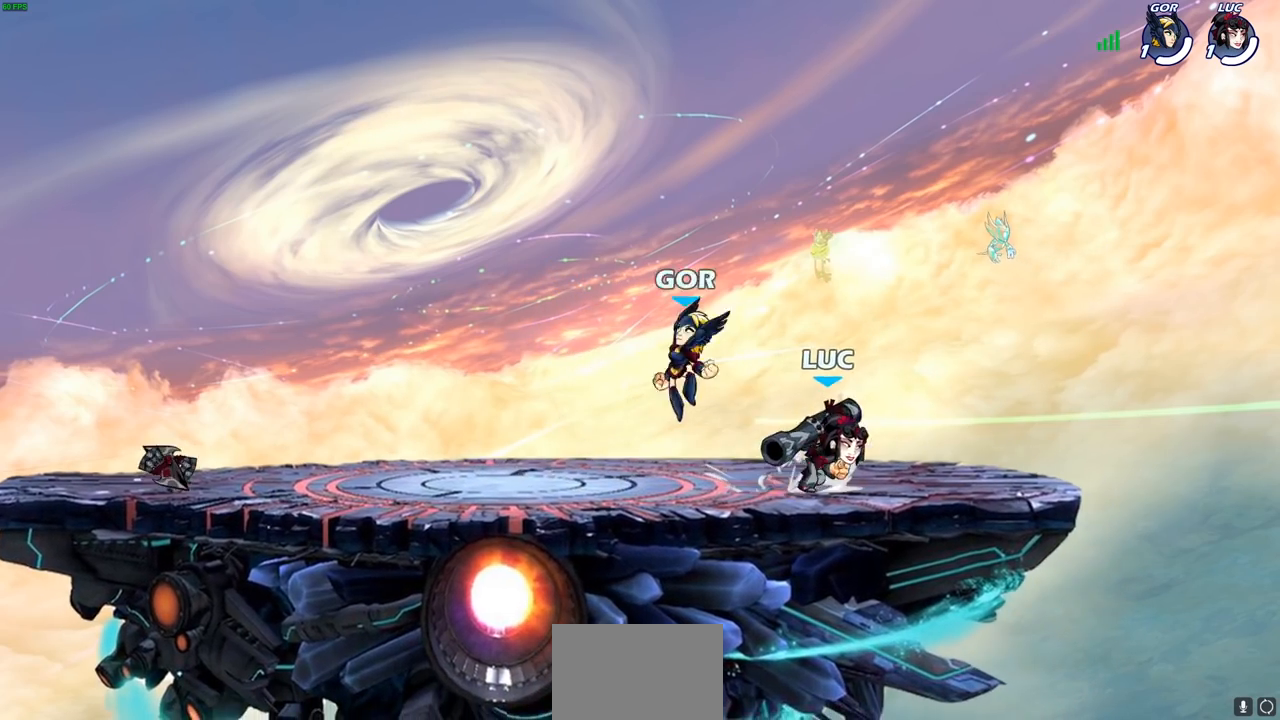
{"buttons": [], "left_stick": "down-left", "right_stick": "center", "events": [[17, "CROSS", "down"], [117, "CROSS", "up"], [133, "left_stick", "left"], [283, "left_stick", "down-left"]]}
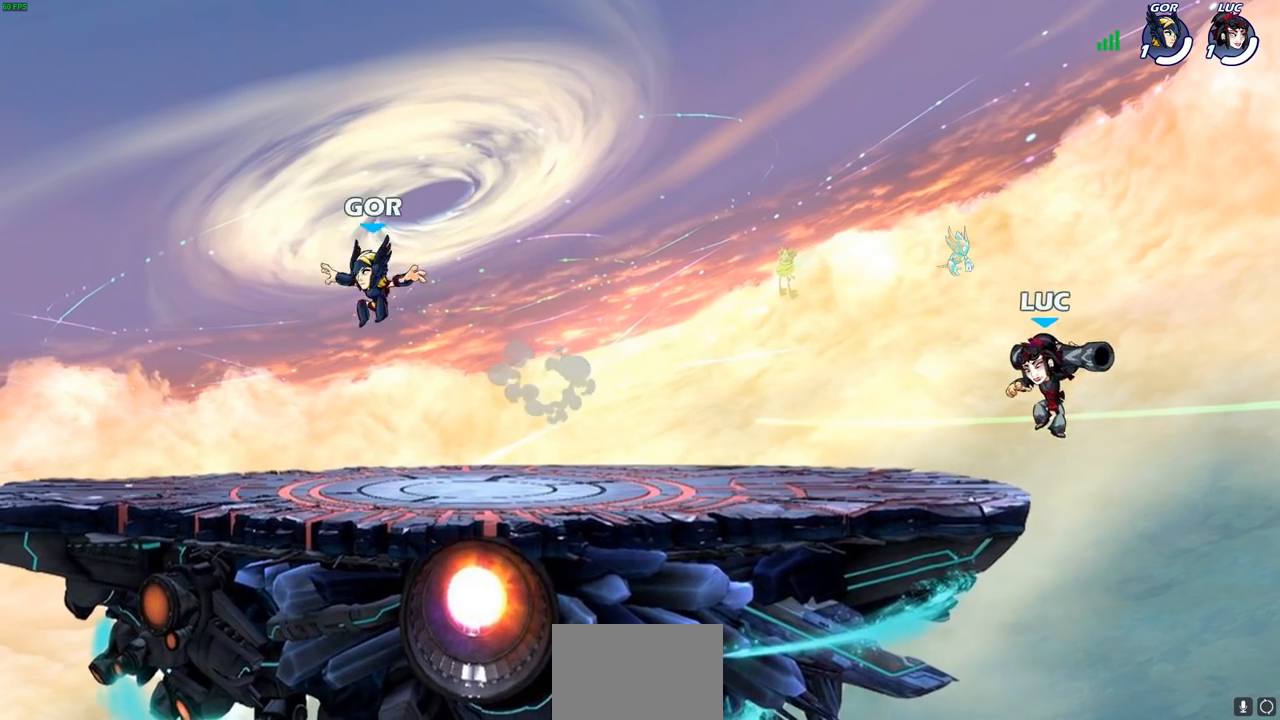
{"buttons": ["CROSS"], "left_stick": "left", "right_stick": "center", "events": [[50, "left_stick", "left"], [133, "R2", "down"], [217, "CROSS", "down"], [300, "R2", "up"], [350, "CROSS", "up"], [450, "CROSS", "down"]]}
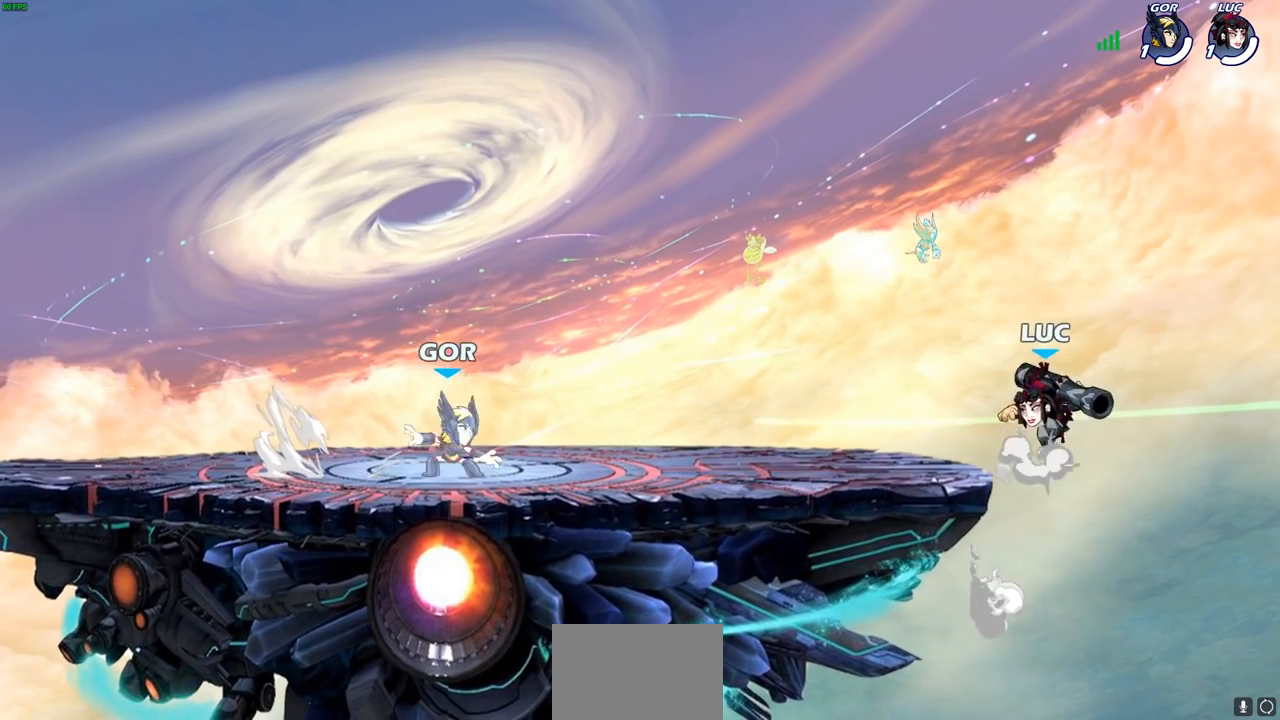
{"buttons": [], "left_stick": "down-left", "right_stick": "center", "events": [[167, "CROSS", "up"], [267, "left_stick", "down-left"]]}
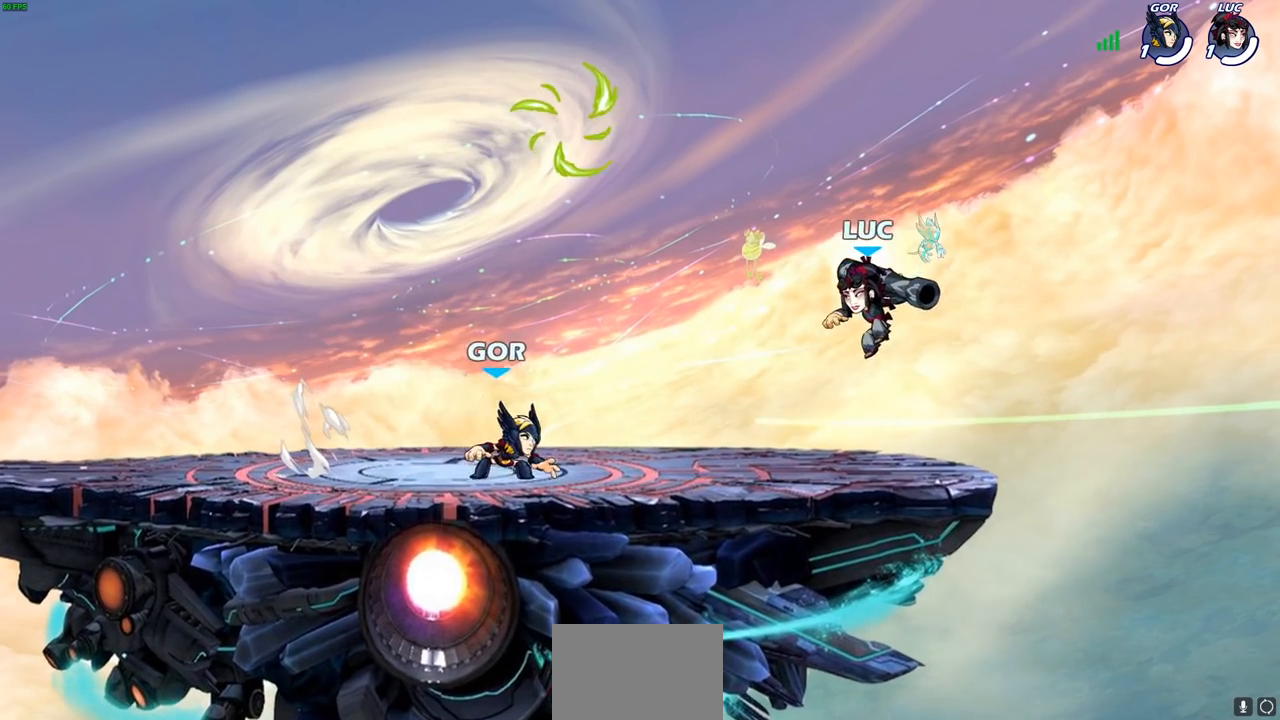
{"buttons": ["SQUARE"], "left_stick": "down", "right_stick": "center", "events": [[100, "left_stick", "right"], [217, "left_stick", "left"], [433, "R2", "down"], [467, "SQUARE", "down"], [483, "R2", "up"], [500, "left_stick", "down"]]}
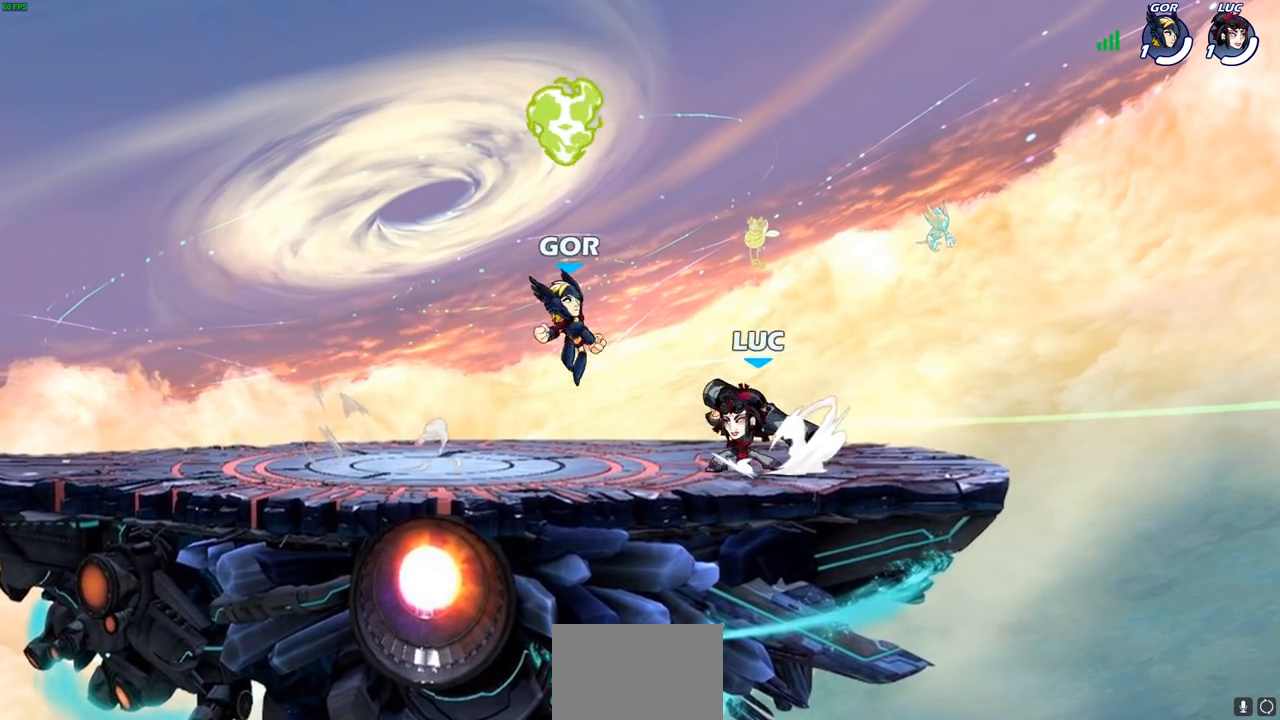
{"buttons": [], "left_stick": "right", "right_stick": "center", "events": [[50, "SQUARE", "up"], [100, "left_stick", "center"], [483, "left_stick", "right"]]}